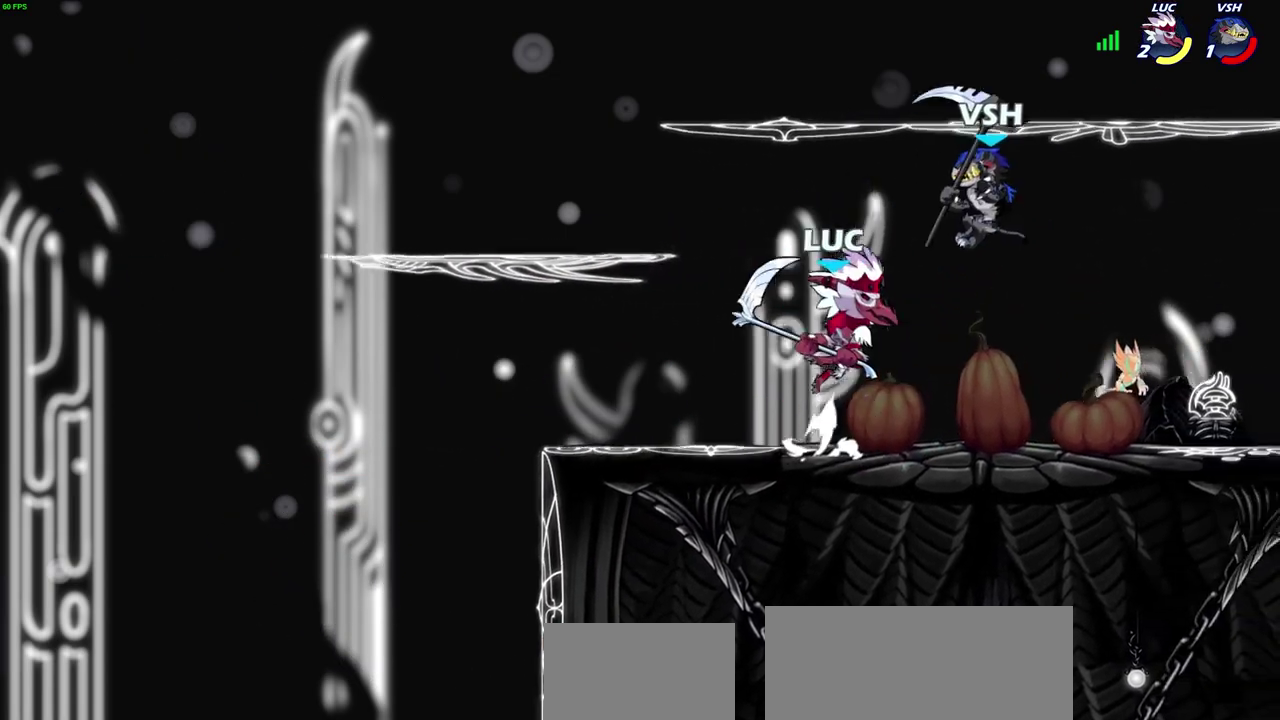
Gameplay with a controller (PlayStation layout); each line is a JSON object with the inputs held at the frame after it (dt_ms = milliseconds from this image to that frame). "events" lists button and stick changes between this image and that frame as [ms after this image, input, new state], when the widget could be followed in between. Not read: R1.
{"dt_ms": 400, "buttons": [], "left_stick": "center", "right_stick": "center", "events": [[17, "CROSS", "up"], [33, "SQUARE", "up"], [50, "left_stick", "center"]]}
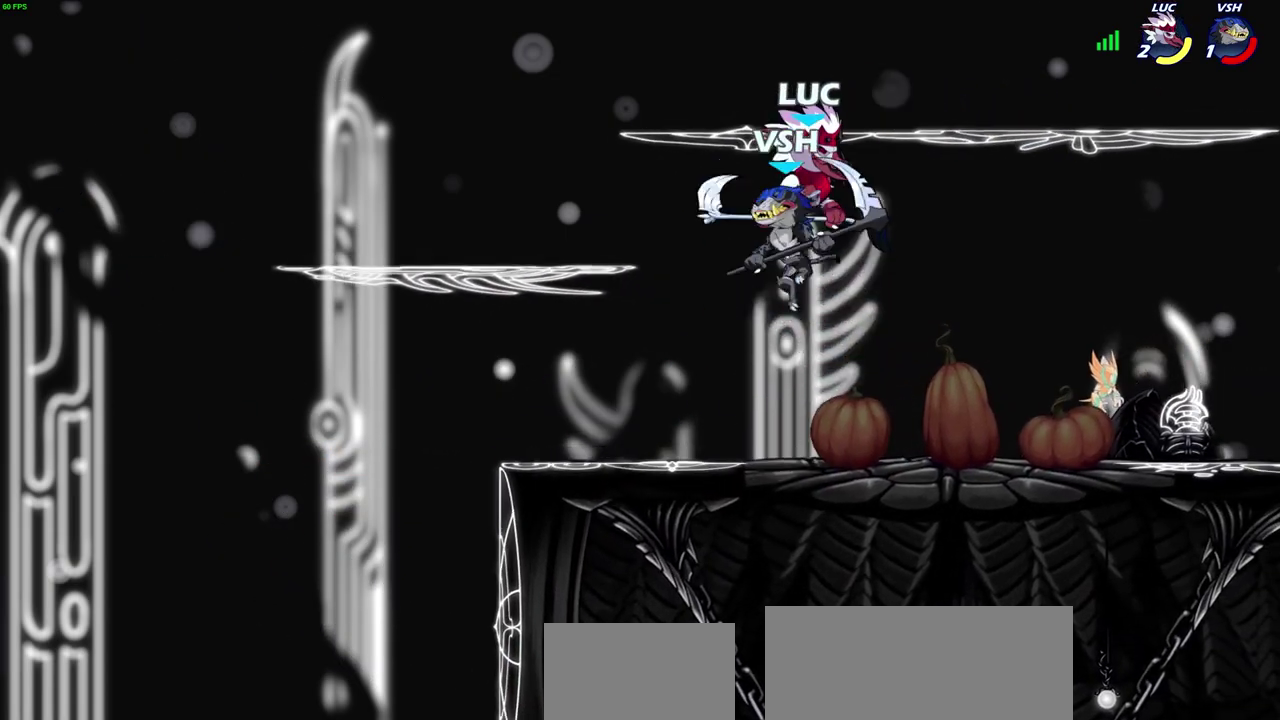
{"dt_ms": 400, "buttons": [], "left_stick": "up-left", "right_stick": "center", "events": [[67, "left_stick", "up-left"]]}
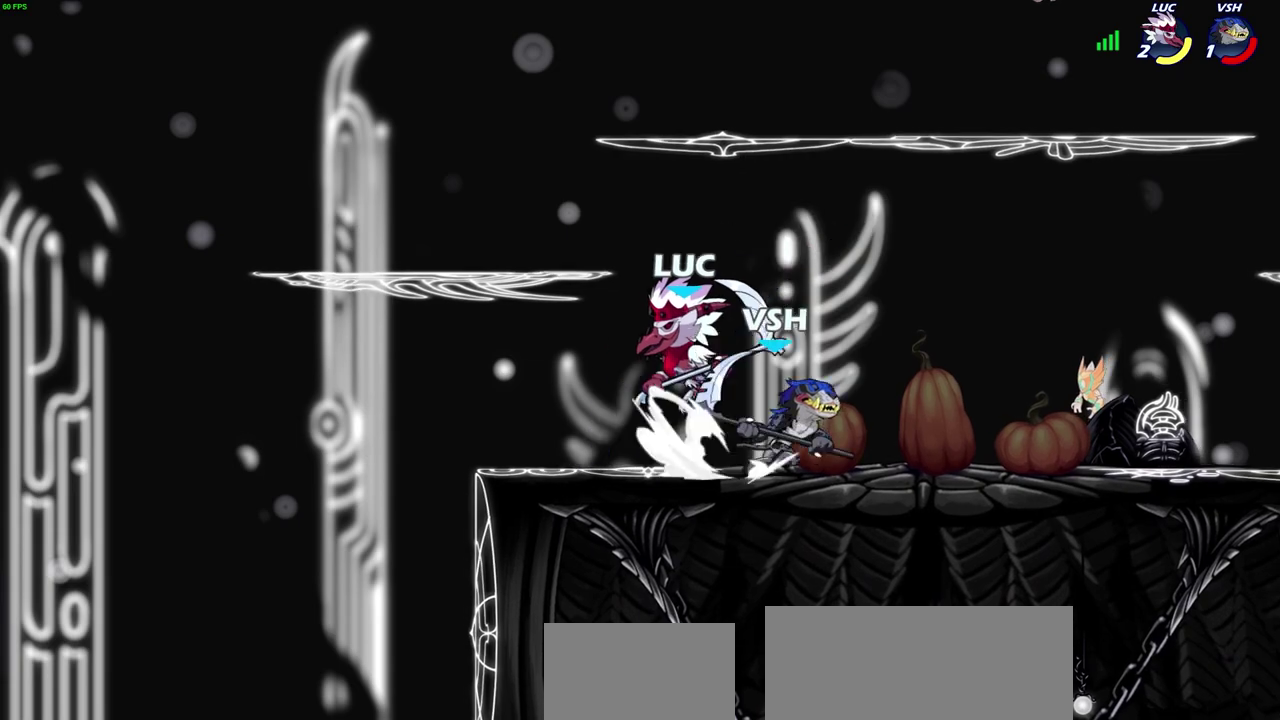
{"dt_ms": 600, "buttons": [], "left_stick": "right", "right_stick": "center", "events": [[83, "left_stick", "up-right"], [133, "left_stick", "right"], [233, "R2", "down"], [383, "R2", "up"], [417, "SQUARE", "down"], [500, "SQUARE", "up"]]}
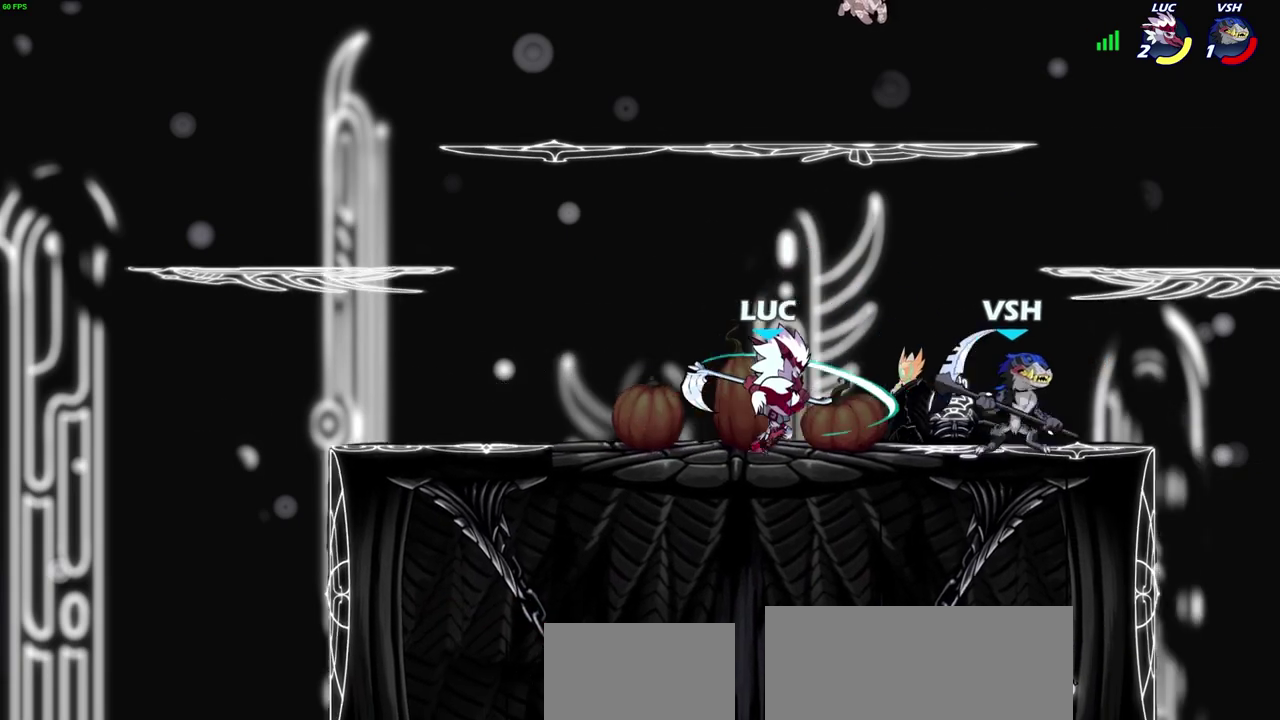
{"dt_ms": 500, "buttons": [], "left_stick": "up-left", "right_stick": "center", "events": [[233, "left_stick", "up-right"], [333, "left_stick", "down-left"], [467, "left_stick", "up-left"]]}
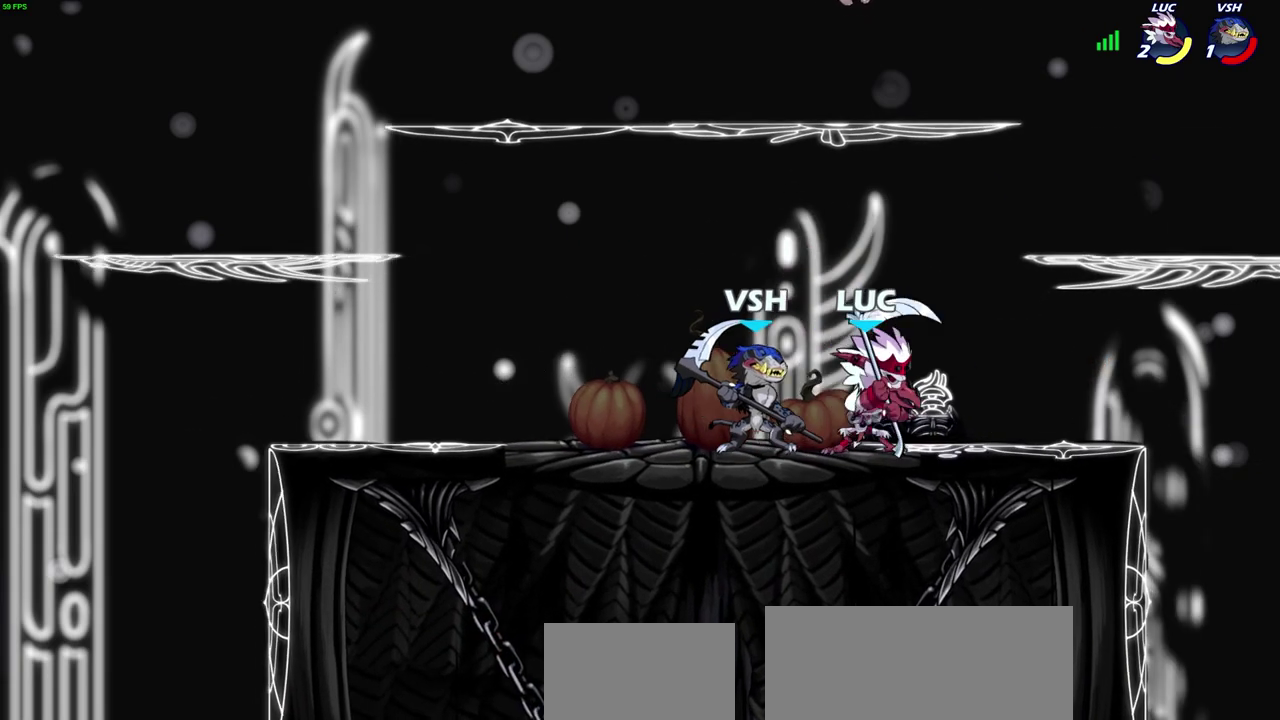
{"dt_ms": 300, "buttons": [], "left_stick": "center", "right_stick": "center", "events": [[33, "SQUARE", "down"], [117, "SQUARE", "up"], [117, "left_stick", "center"]]}
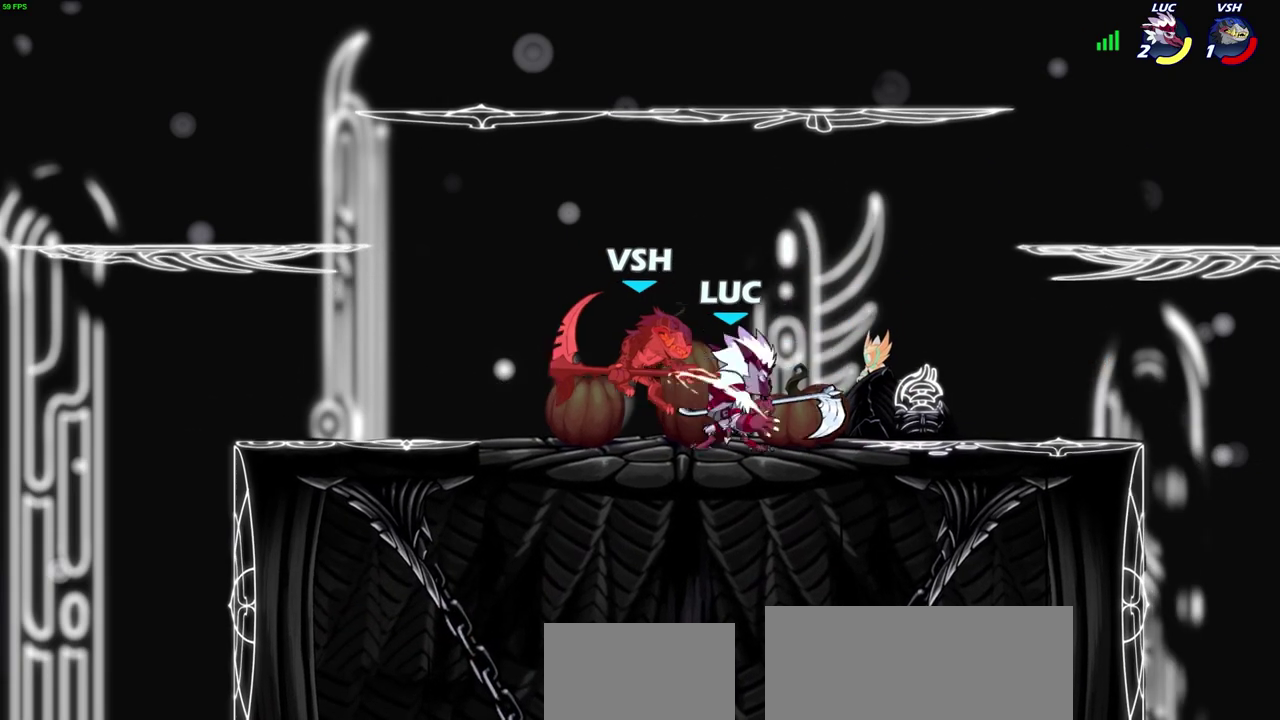
{"dt_ms": 700, "buttons": [], "left_stick": "center", "right_stick": "center", "events": [[383, "CIRCLE", "down"], [450, "CIRCLE", "up"]]}
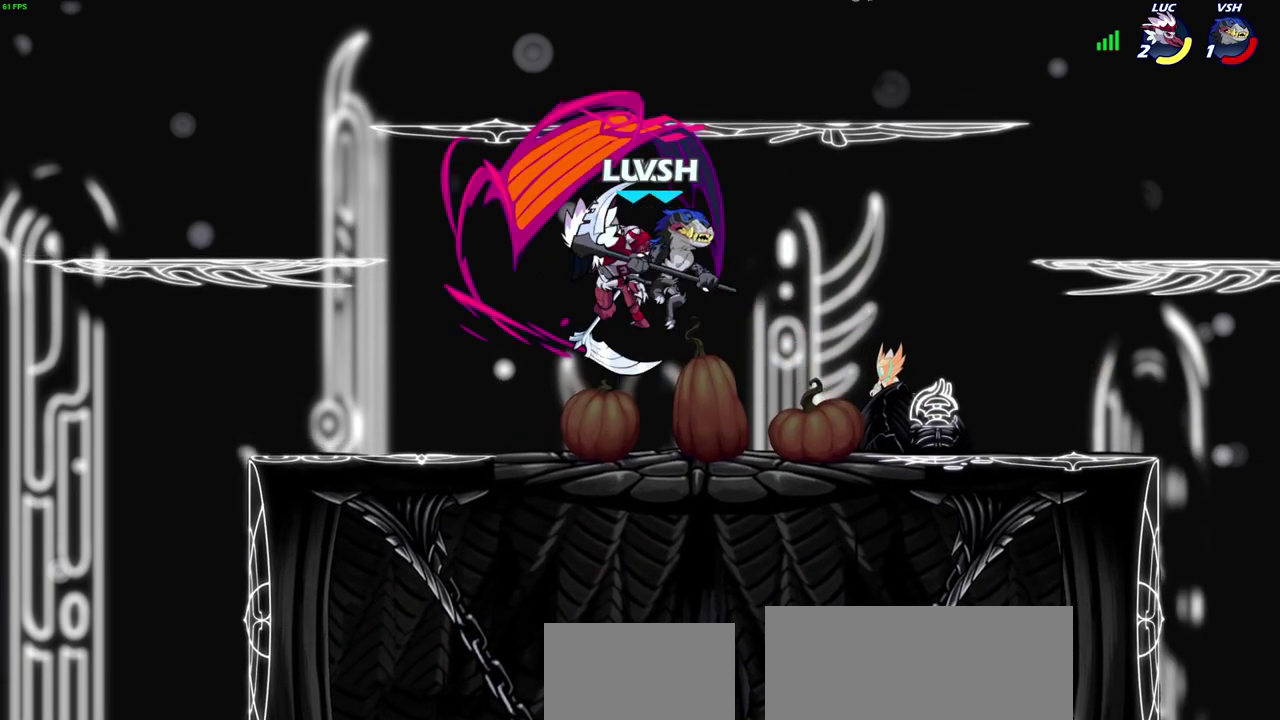
{"dt_ms": 600, "buttons": [], "left_stick": "up-right", "right_stick": "center", "events": [[400, "left_stick", "right"], [583, "left_stick", "up-right"]]}
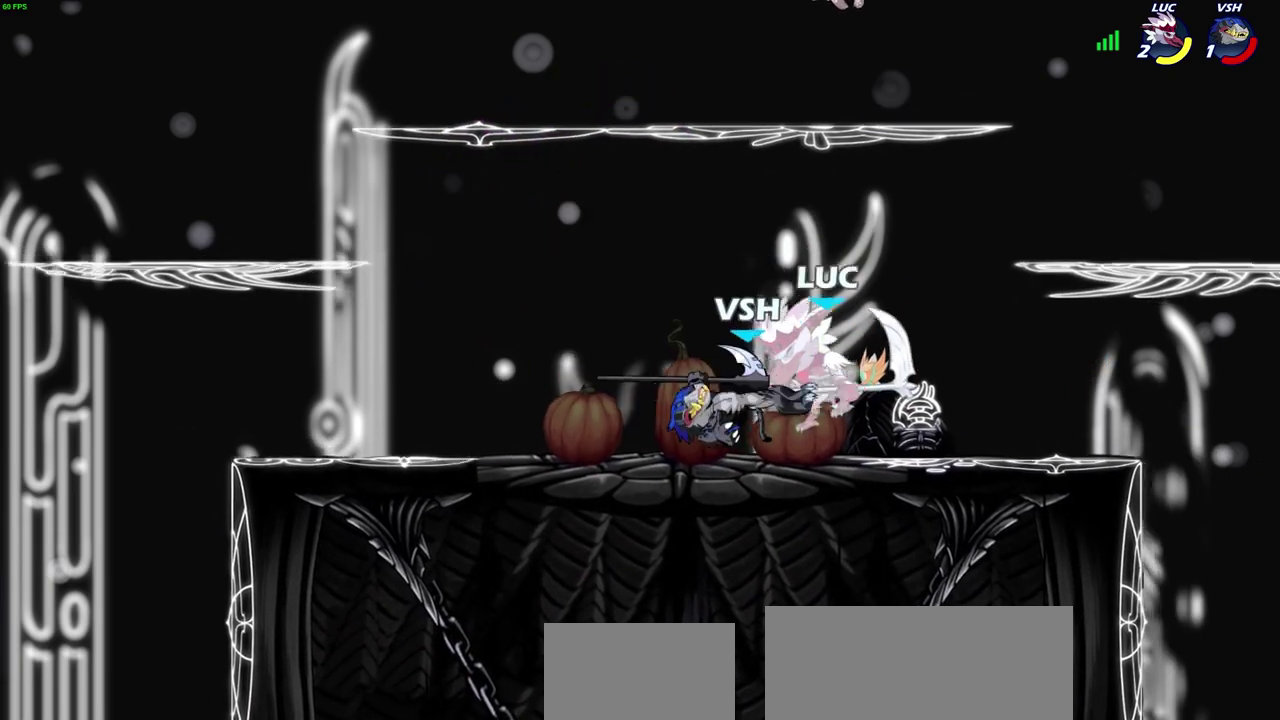
{"dt_ms": 400, "buttons": ["CROSS"], "left_stick": "up-right", "right_stick": "center", "events": [[17, "left_stick", "center"], [217, "left_stick", "right"], [333, "left_stick", "up-right"], [400, "CROSS", "down"]]}